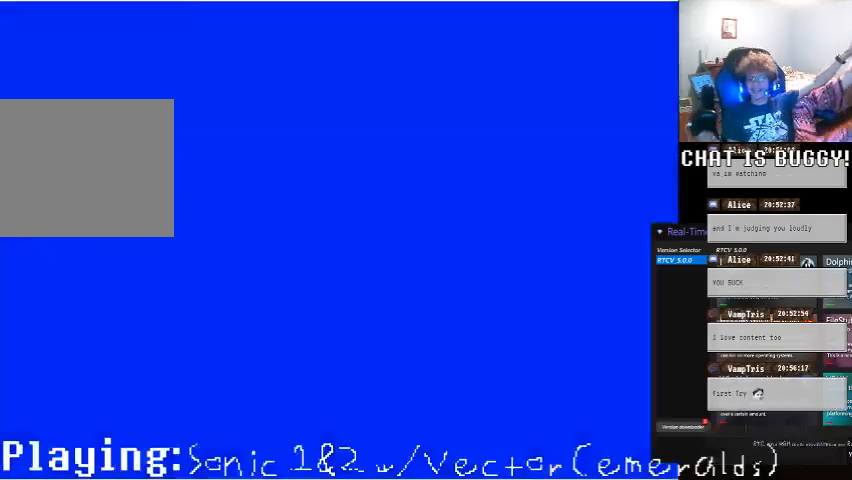
Gameplay with a controller (Xbox layout); each line is a JSON object with the inputs held at the frame after it (dt_ms = milliseconds from this image to that frame). "events" lists button and stick changes between this image and that frame as [ms after this image, input, new state], when the widget could be followed in between. Not read: L1 L2 L3 R1 R2 R3.
{"dt_ms": 1000, "buttons": [], "left_stick": "center", "right_stick": "center"}
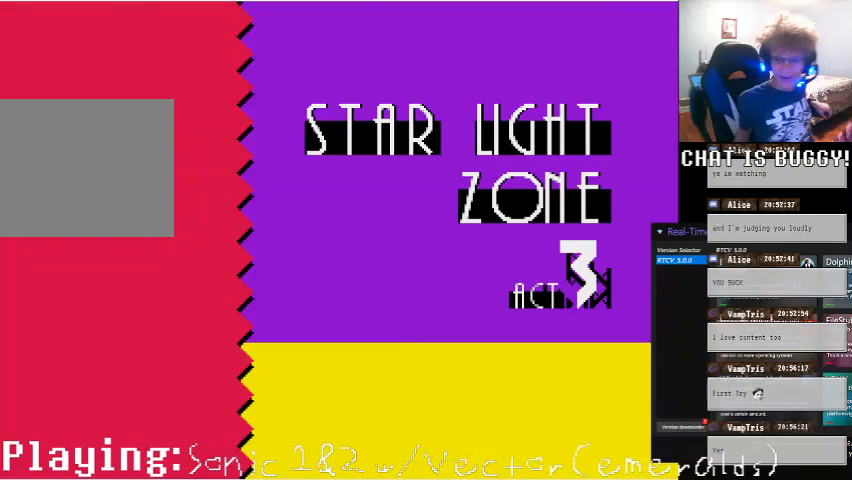
{"dt_ms": 500, "buttons": [], "left_stick": "center", "right_stick": "center", "events": []}
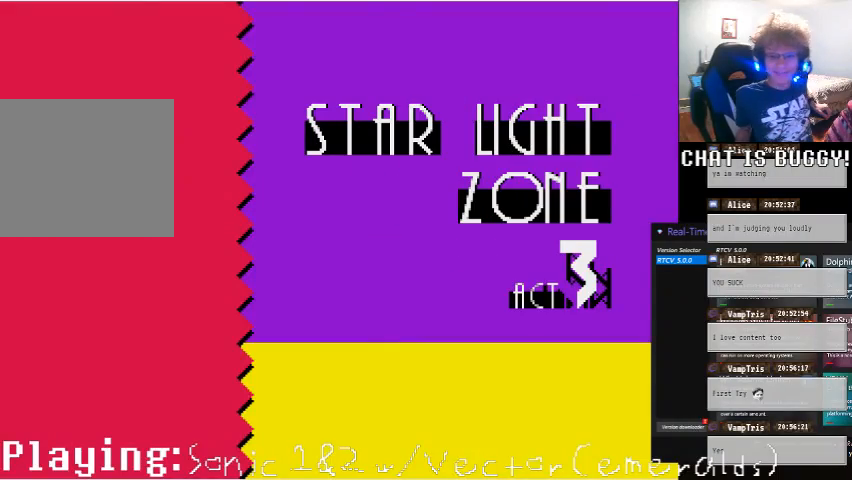
{"dt_ms": 500, "buttons": ["DPAD_DOWN"], "left_stick": "center", "right_stick": "center", "events": [[400, "DPAD_DOWN", "down"]]}
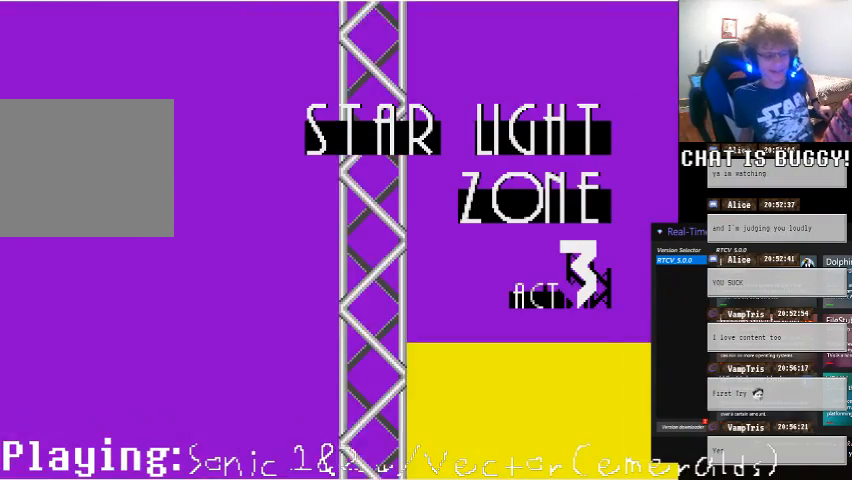
{"dt_ms": 500, "buttons": [], "left_stick": "center", "right_stick": "center", "events": [[200, "DPAD_DOWN", "up"]]}
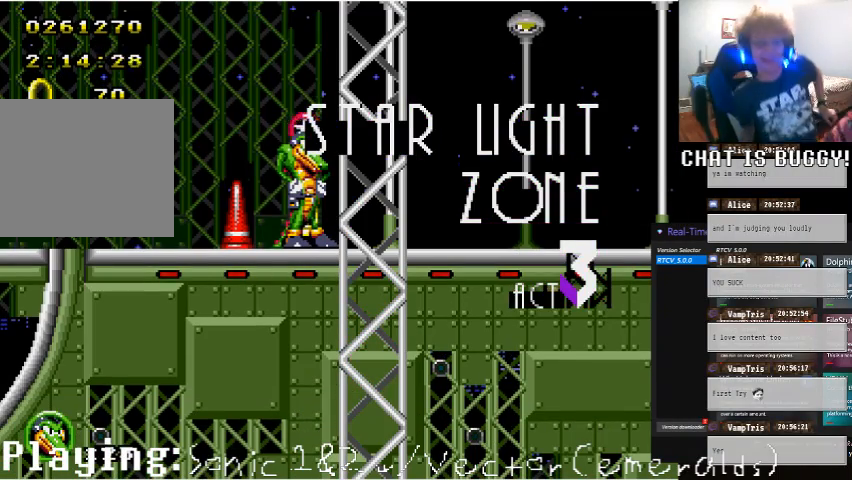
{"dt_ms": 500, "buttons": [], "left_stick": "center", "right_stick": "center", "events": []}
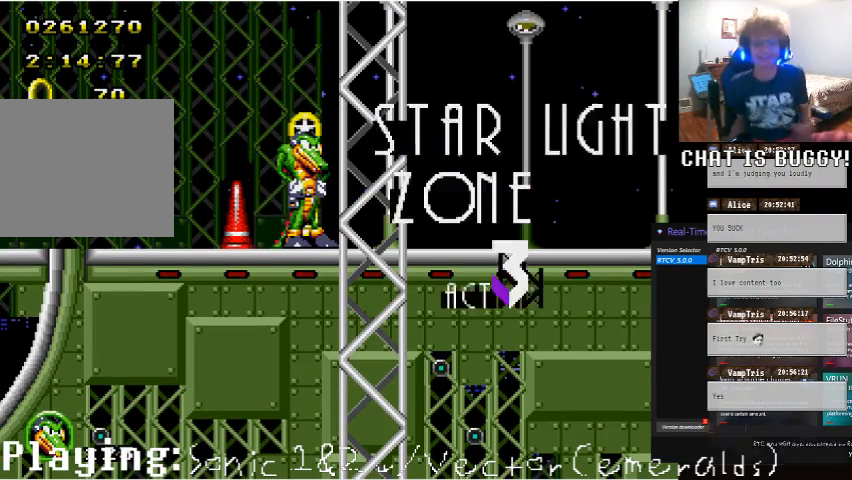
{"dt_ms": 500, "buttons": ["DPAD_DOWN"], "left_stick": "center", "right_stick": "center", "events": [[450, "DPAD_DOWN", "down"]]}
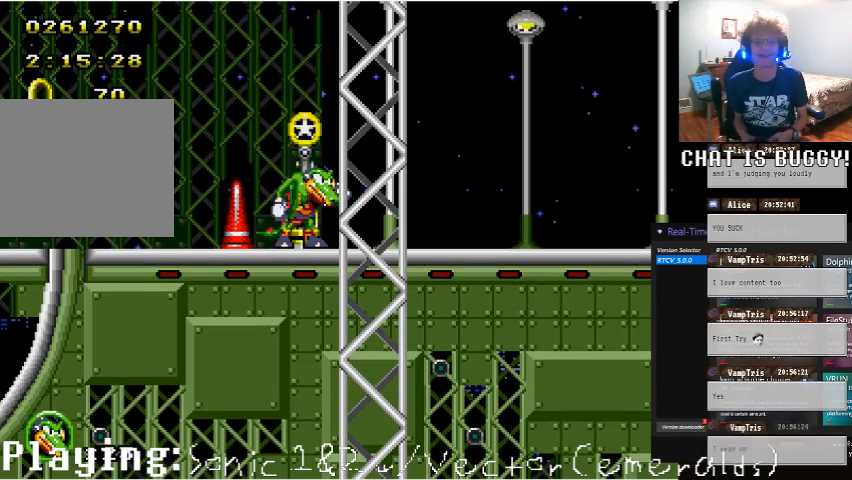
{"dt_ms": 500, "buttons": [], "left_stick": "center", "right_stick": "center", "events": [[100, "A", "down"], [150, "DPAD_DOWN", "up"], [200, "A", "up"]]}
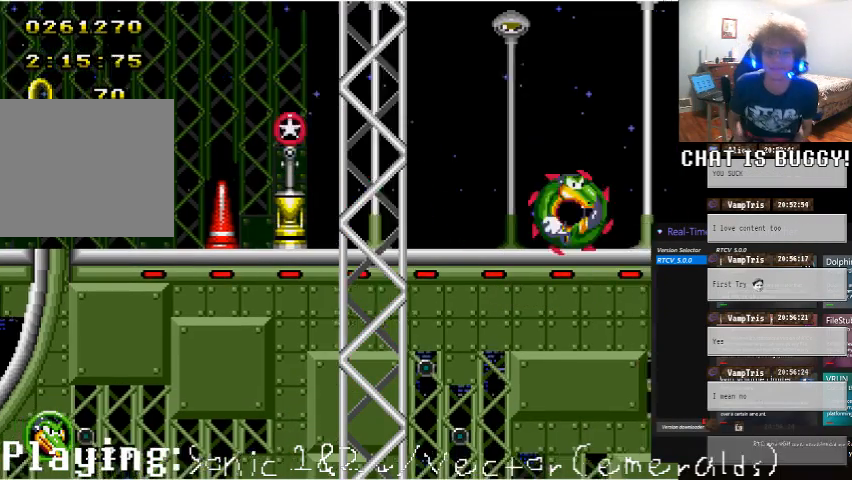
{"dt_ms": 500, "buttons": [], "left_stick": "center", "right_stick": "center"}
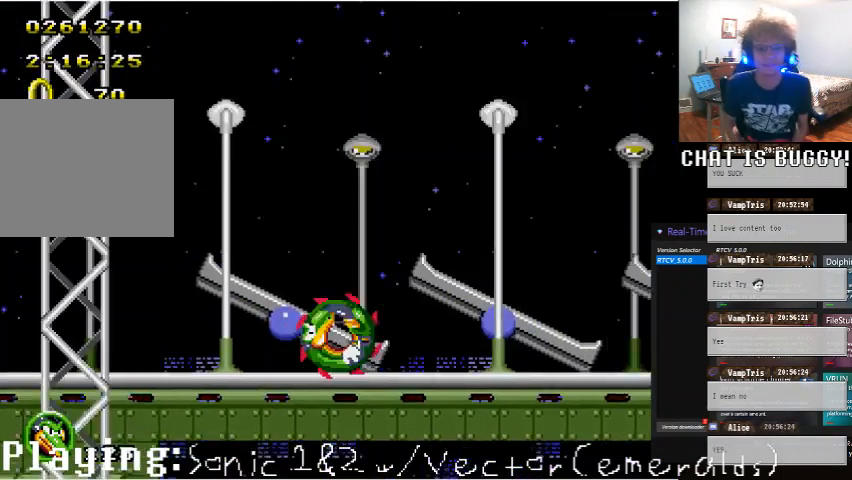
{"dt_ms": 500, "buttons": ["DPAD_LEFT"], "left_stick": "center", "right_stick": "center", "events": [[450, "DPAD_LEFT", "down"]]}
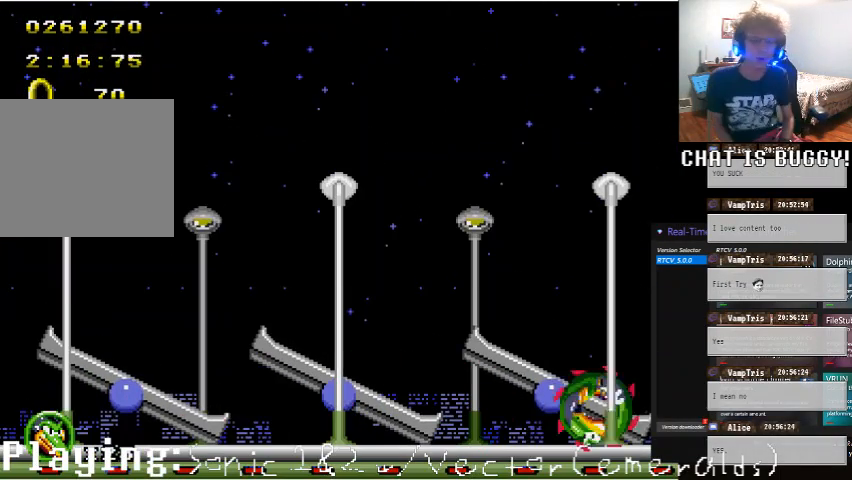
{"dt_ms": 500, "buttons": ["DPAD_LEFT"], "left_stick": "center", "right_stick": "center", "events": []}
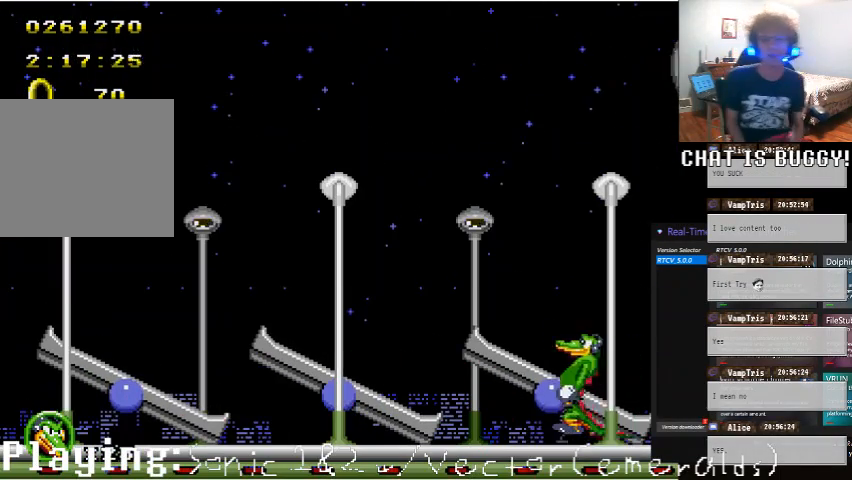
{"dt_ms": 500, "buttons": ["A"], "left_stick": "center", "right_stick": "center", "events": [[150, "DPAD_LEFT", "up"], [300, "DPAD_RIGHT", "down"], [400, "DPAD_RIGHT", "up"], [500, "A", "down"]]}
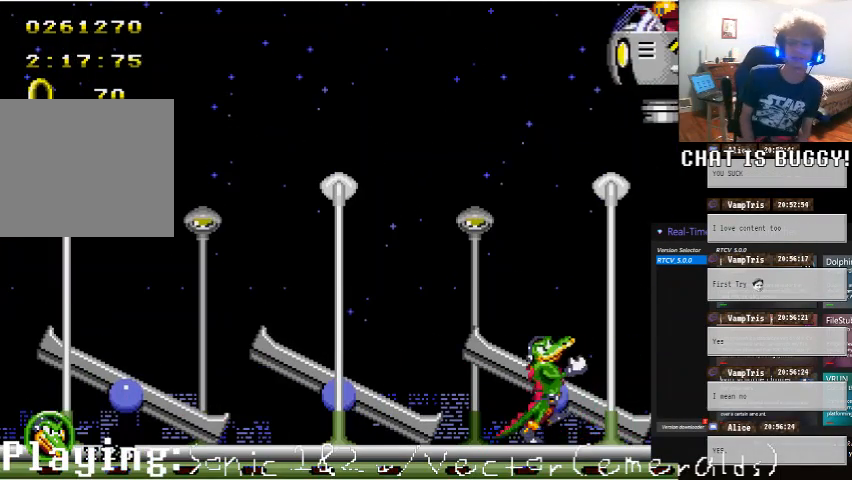
{"dt_ms": 500, "buttons": ["A", "DPAD_UP"], "left_stick": "center", "right_stick": "center", "events": [[250, "DPAD_UP", "down"], [300, "A", "up"], [400, "A", "down"]]}
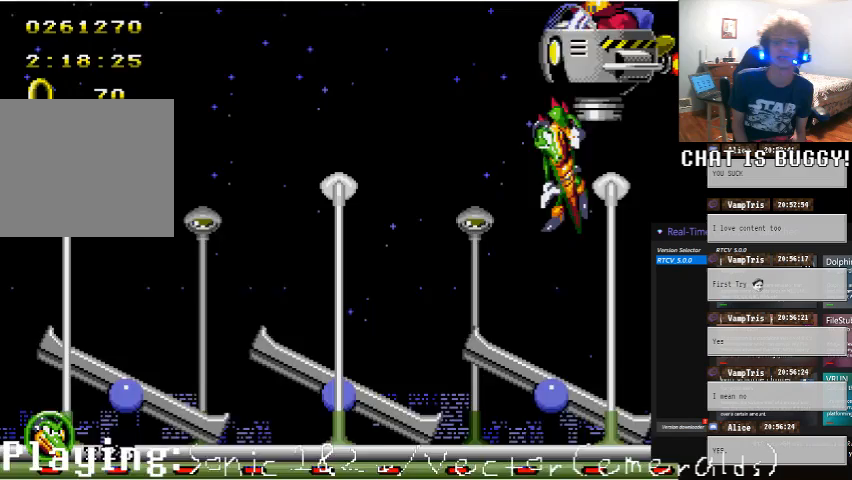
{"dt_ms": 500, "buttons": ["A", "DPAD_LEFT"], "left_stick": "center", "right_stick": "center", "events": [[150, "A", "up"], [200, "DPAD_UP", "up"], [400, "DPAD_LEFT", "down"], [500, "A", "down"]]}
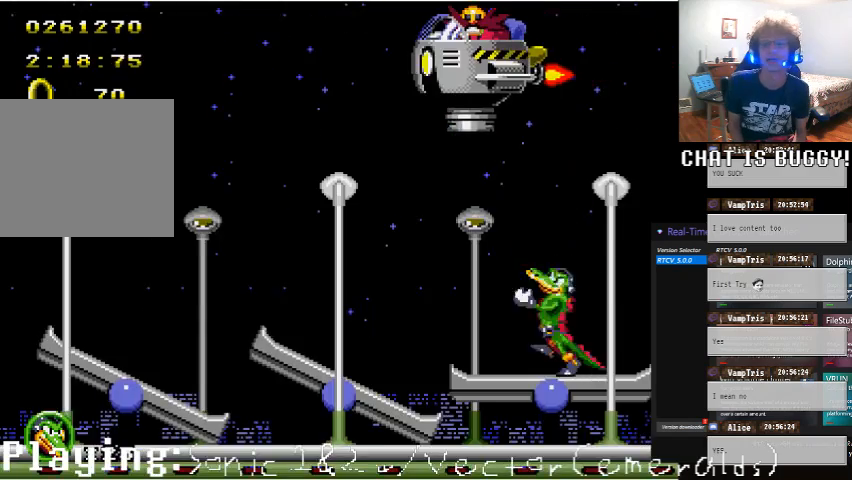
{"dt_ms": 500, "buttons": ["A", "DPAD_UP"], "left_stick": "center", "right_stick": "center", "events": [[200, "A", "up"], [250, "DPAD_LEFT", "up"], [250, "DPAD_UP", "down"], [300, "A", "down"]]}
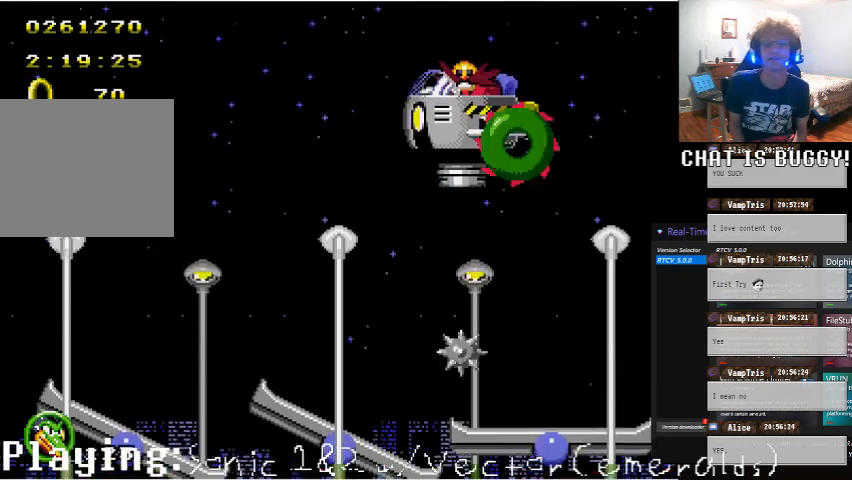
{"dt_ms": 500, "buttons": [], "left_stick": "center", "right_stick": "center", "events": [[50, "DPAD_UP", "up"], [200, "A", "up"]]}
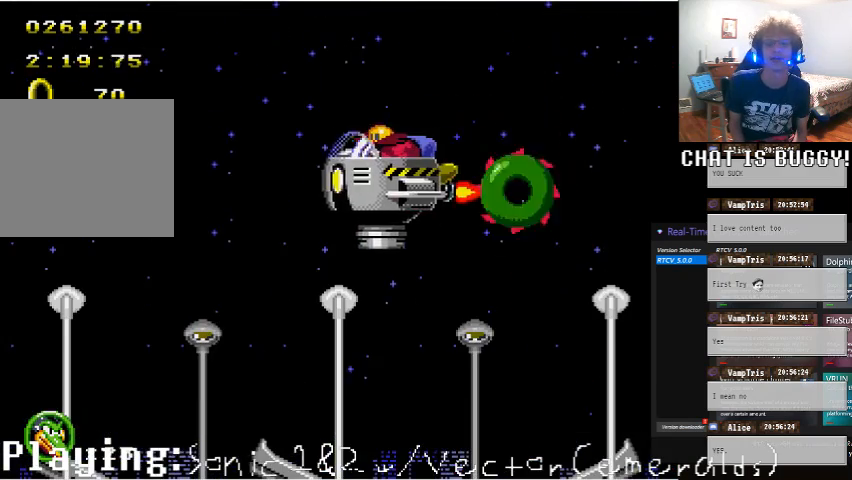
{"dt_ms": 500, "buttons": ["DPAD_LEFT"], "left_stick": "center", "right_stick": "center", "events": [[100, "DPAD_RIGHT", "down"], [400, "DPAD_RIGHT", "up"], [500, "DPAD_LEFT", "down"]]}
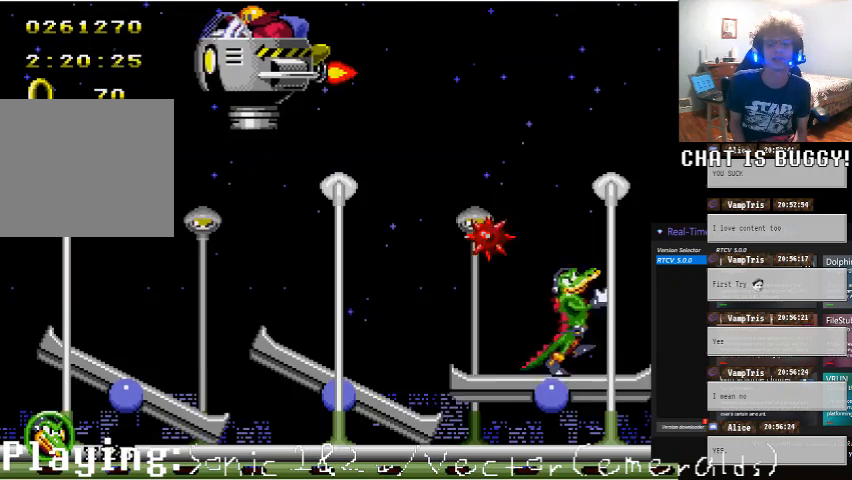
{"dt_ms": 500, "buttons": [], "left_stick": "center", "right_stick": "center", "events": [[400, "DPAD_LEFT", "up"]]}
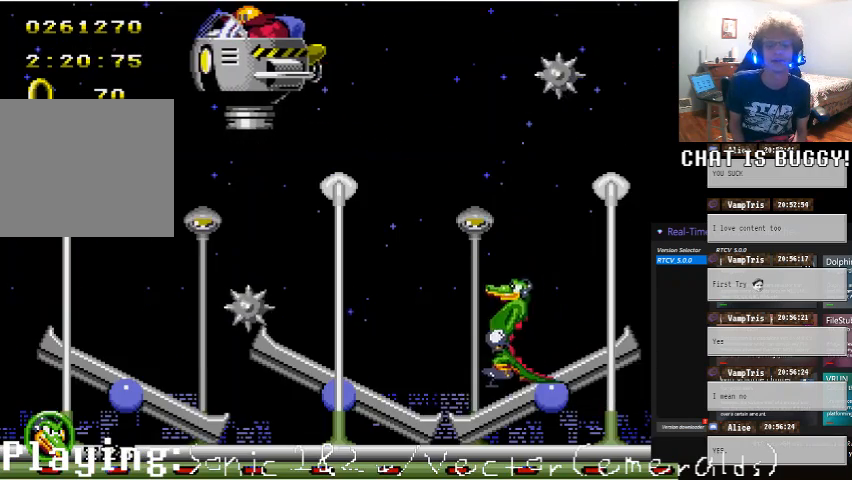
{"dt_ms": 500, "buttons": ["DPAD_LEFT"], "left_stick": "center", "right_stick": "center", "events": [[50, "DPAD_LEFT", "down"], [100, "DPAD_LEFT", "up"], [200, "DPAD_RIGHT", "down"], [350, "DPAD_RIGHT", "up"], [450, "DPAD_LEFT", "down"]]}
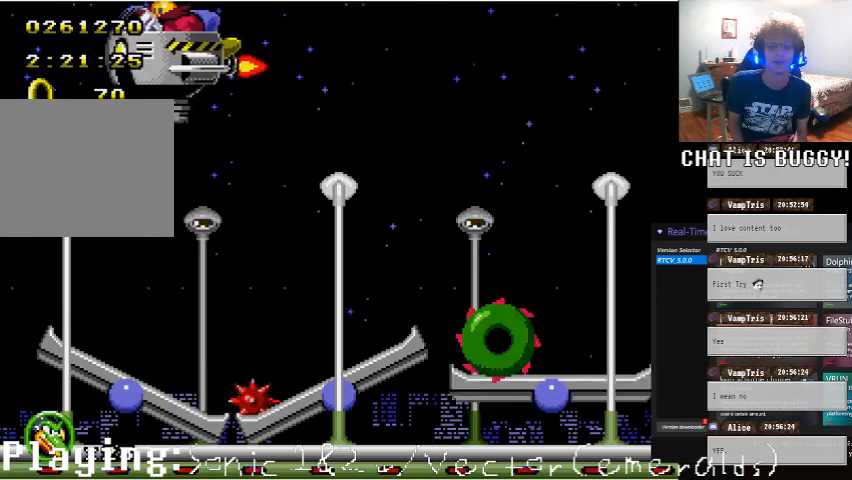
{"dt_ms": 500, "buttons": ["DPAD_LEFT"], "left_stick": "center", "right_stick": "center", "events": []}
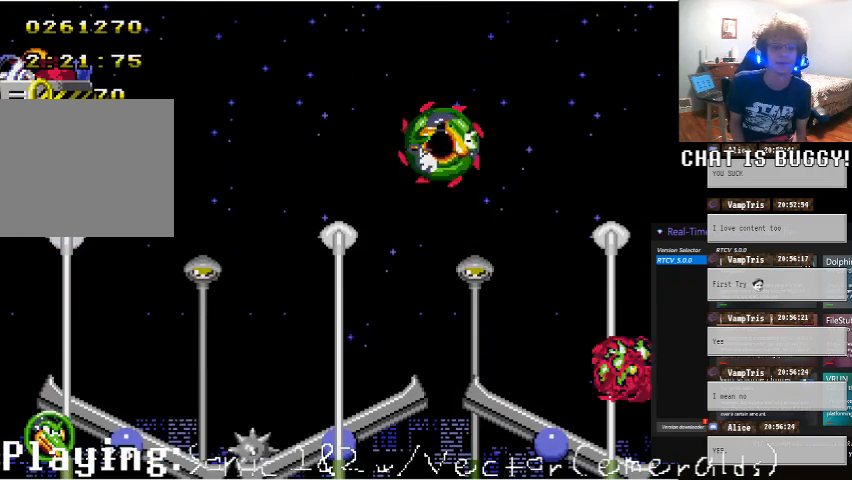
{"dt_ms": 500, "buttons": ["A", "DPAD_UP", "DPAD_LEFT"], "left_stick": "center", "right_stick": "center", "events": [[250, "DPAD_UP", "down"], [400, "A", "down"]]}
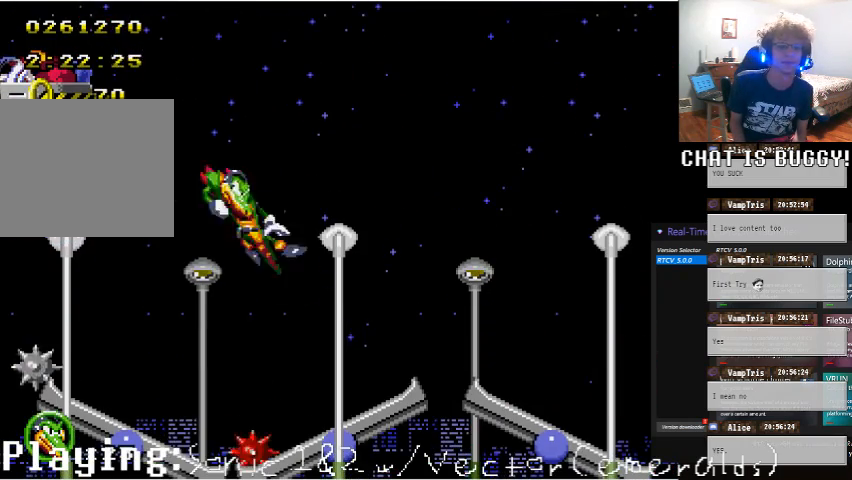
{"dt_ms": 500, "buttons": [], "left_stick": "center", "right_stick": "center", "events": [[150, "DPAD_UP", "up"], [200, "A", "up"], [400, "B", "down"], [450, "A", "down"], [450, "B", "up"], [450, "DPAD_LEFT", "up"], [500, "A", "up"]]}
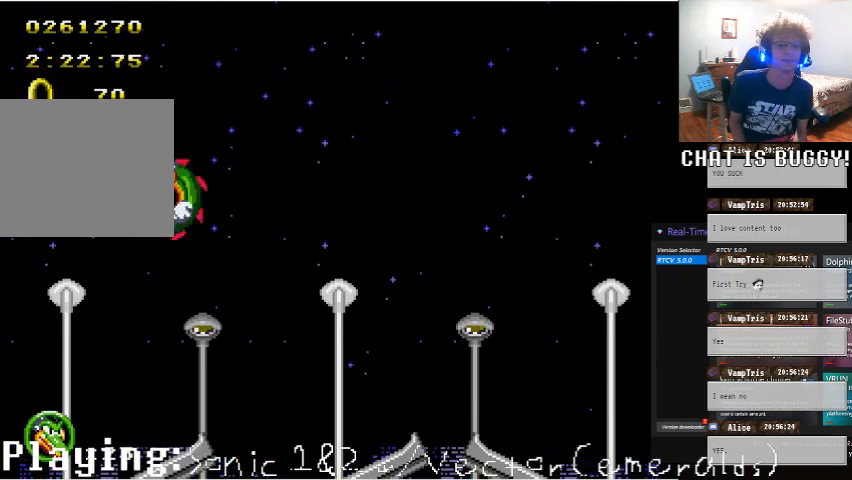
{"dt_ms": 500, "buttons": ["DPAD_LEFT"], "left_stick": "center", "right_stick": "center"}
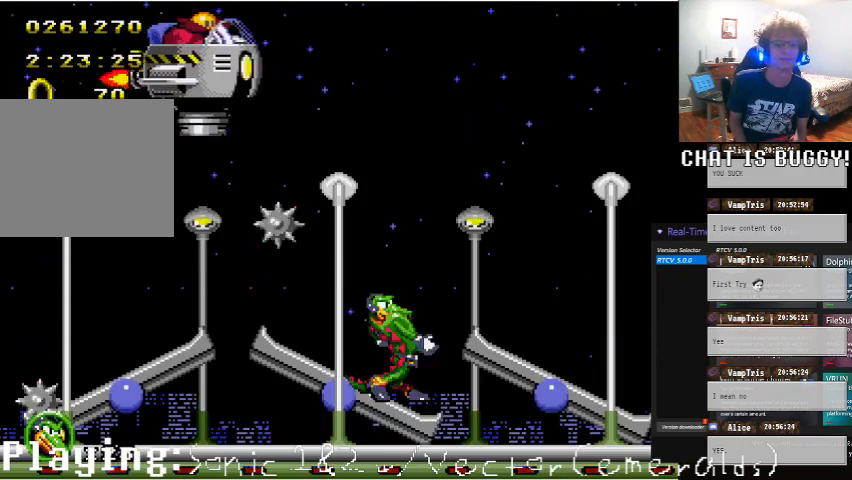
{"dt_ms": 500, "buttons": ["DPAD_LEFT"], "left_stick": "center", "right_stick": "center", "events": []}
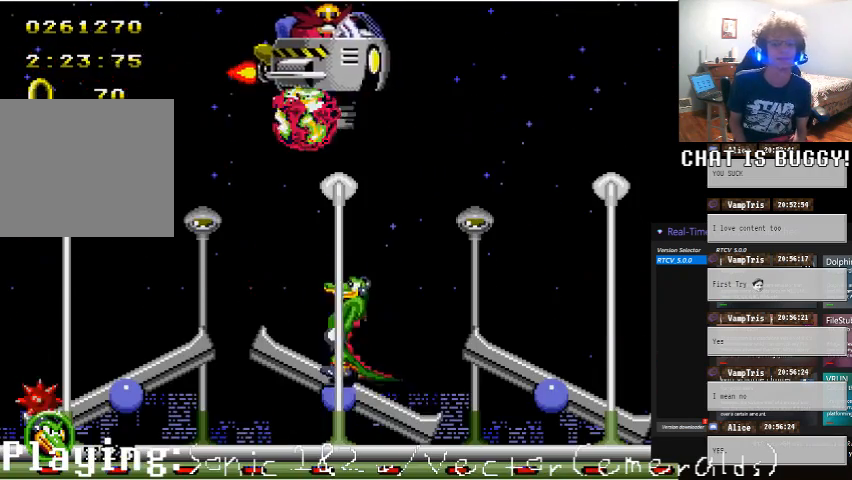
{"dt_ms": 500, "buttons": ["DPAD_RIGHT"], "left_stick": "center", "right_stick": "center", "events": [[50, "DPAD_LEFT", "up"], [200, "DPAD_RIGHT", "down"], [300, "DPAD_RIGHT", "up"], [450, "DPAD_RIGHT", "down"]]}
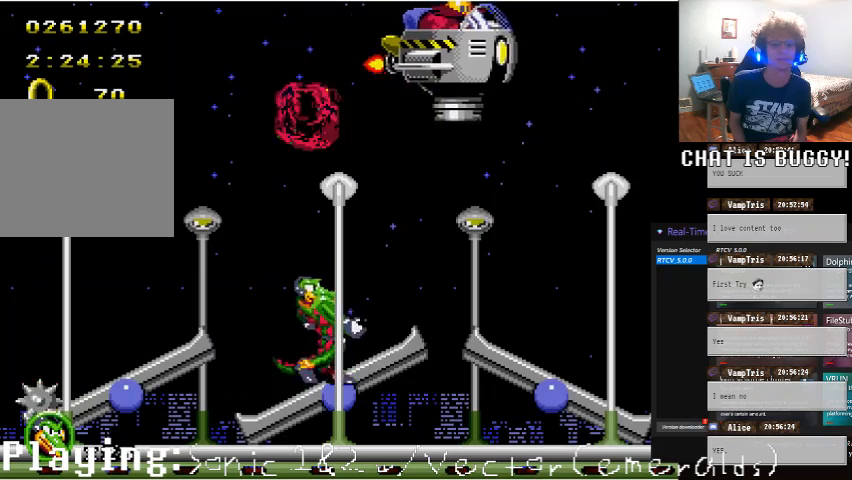
{"dt_ms": 500, "buttons": [], "left_stick": "center", "right_stick": "center", "events": [[200, "A", "down"], [300, "A", "up"], [450, "DPAD_RIGHT", "up"]]}
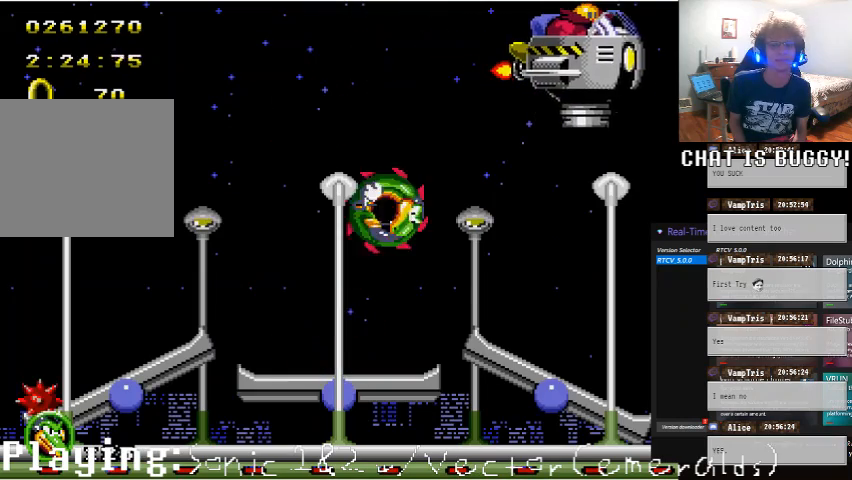
{"dt_ms": 500, "buttons": [], "left_stick": "center", "right_stick": "center", "events": []}
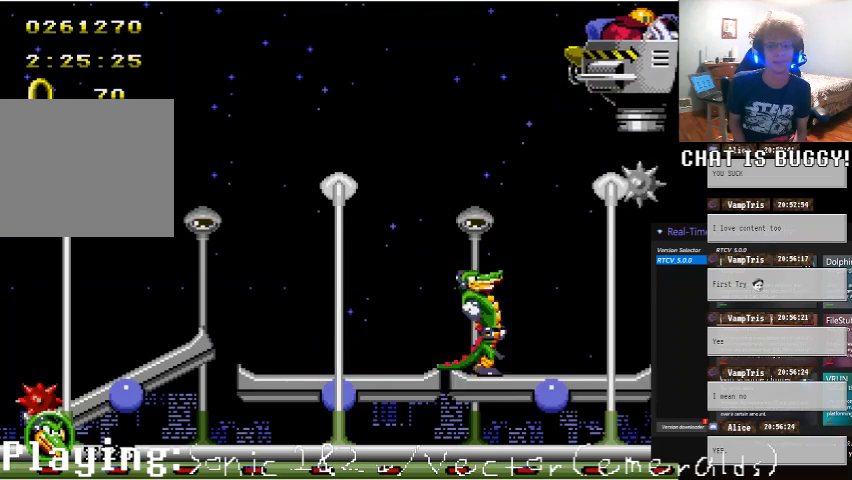
{"dt_ms": 500, "buttons": [], "left_stick": "center", "right_stick": "center", "events": [[100, "DPAD_LEFT", "down"], [200, "DPAD_LEFT", "up"]]}
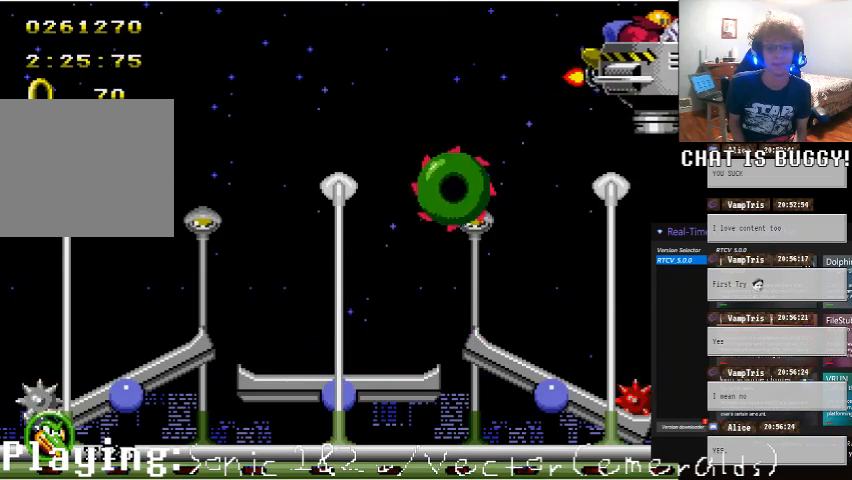
{"dt_ms": 500, "buttons": ["DPAD_UP"], "left_stick": "center", "right_stick": "center", "events": [[50, "DPAD_RIGHT", "down"], [250, "DPAD_UP", "down"], [300, "A", "down"], [300, "DPAD_RIGHT", "up"], [500, "A", "up"]]}
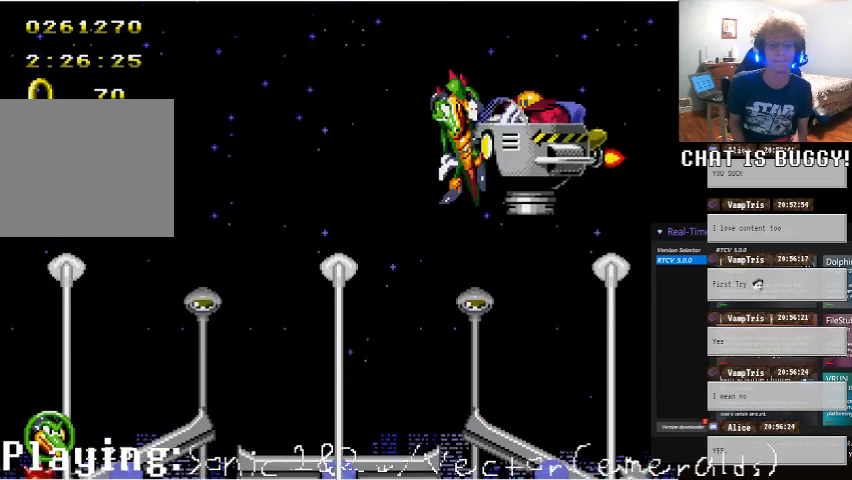
{"dt_ms": 500, "buttons": ["DPAD_LEFT"], "left_stick": "center", "right_stick": "center", "events": [[150, "DPAD_UP", "up"], [400, "DPAD_LEFT", "down"]]}
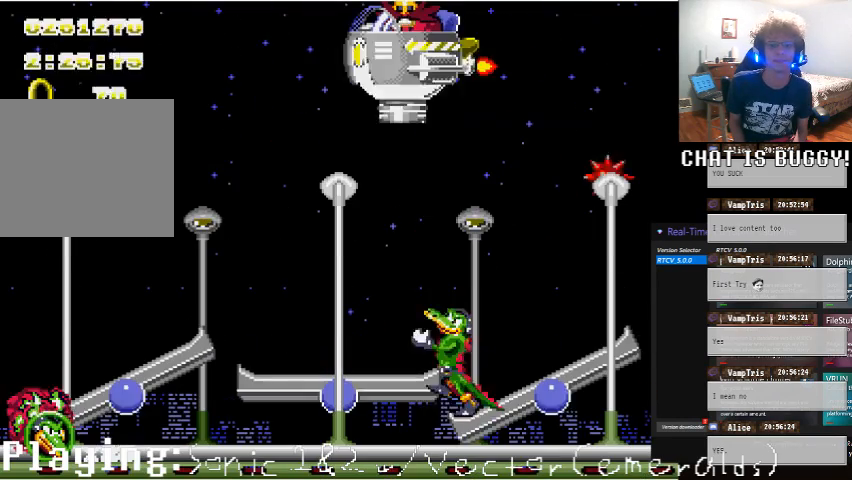
{"dt_ms": 500, "buttons": ["DPAD_RIGHT"], "left_stick": "center", "right_stick": "center", "events": [[100, "A", "down"], [250, "A", "up"], [250, "DPAD_LEFT", "up"], [350, "DPAD_RIGHT", "down"]]}
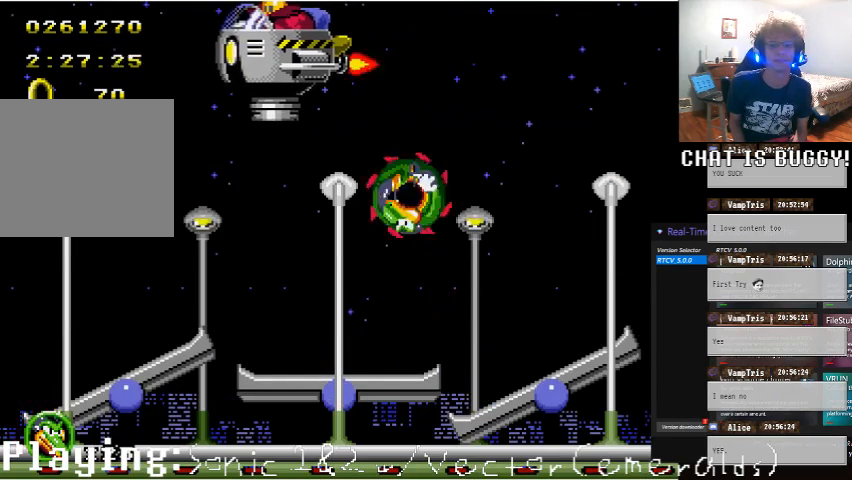
{"dt_ms": 500, "buttons": [], "left_stick": "center", "right_stick": "center", "events": [[50, "DPAD_RIGHT", "up"], [150, "DPAD_LEFT", "down"], [350, "DPAD_LEFT", "up"]]}